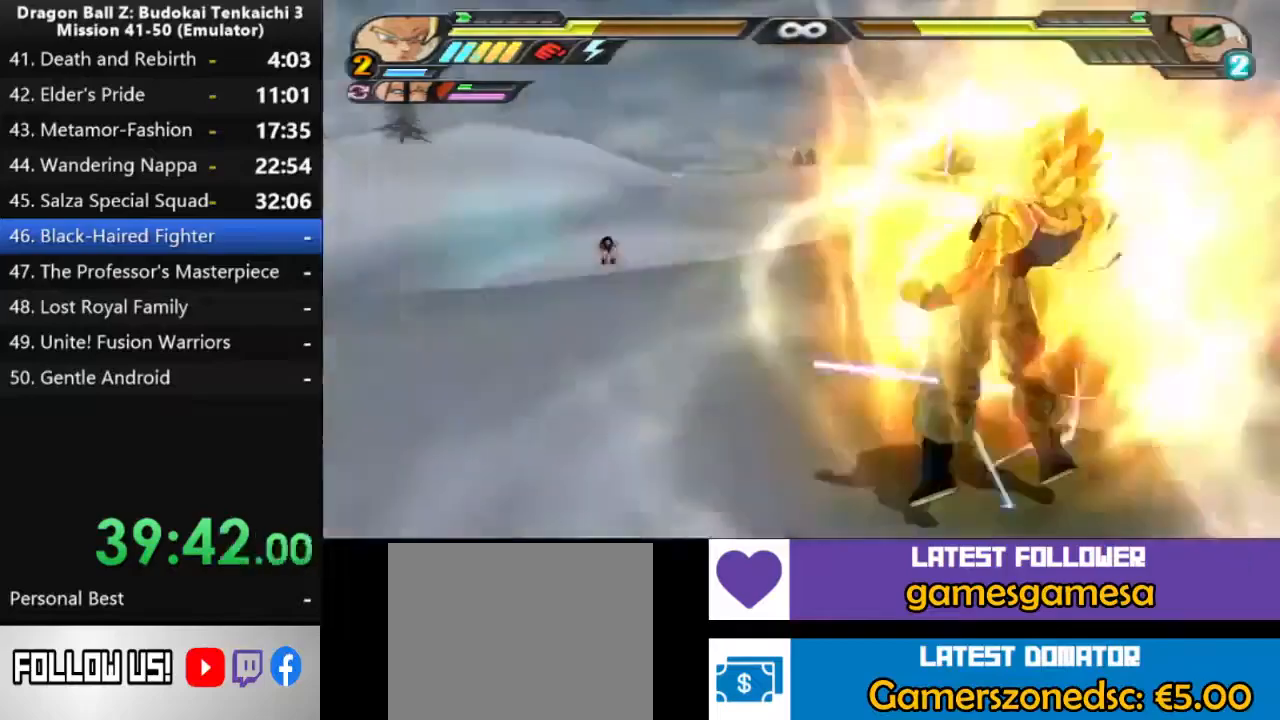
Gameplay with a controller (PlayStation layout); each line is a JSON object with the inputs held at the frame after it. "events" lists button and stick changes between this image and that frame as [ms after this image, input, new state], when the widget could be followed in between. Not read: CROSS L2 SQUARE.
{"buttons": [], "left_stick": "center", "right_stick": "center", "events": []}
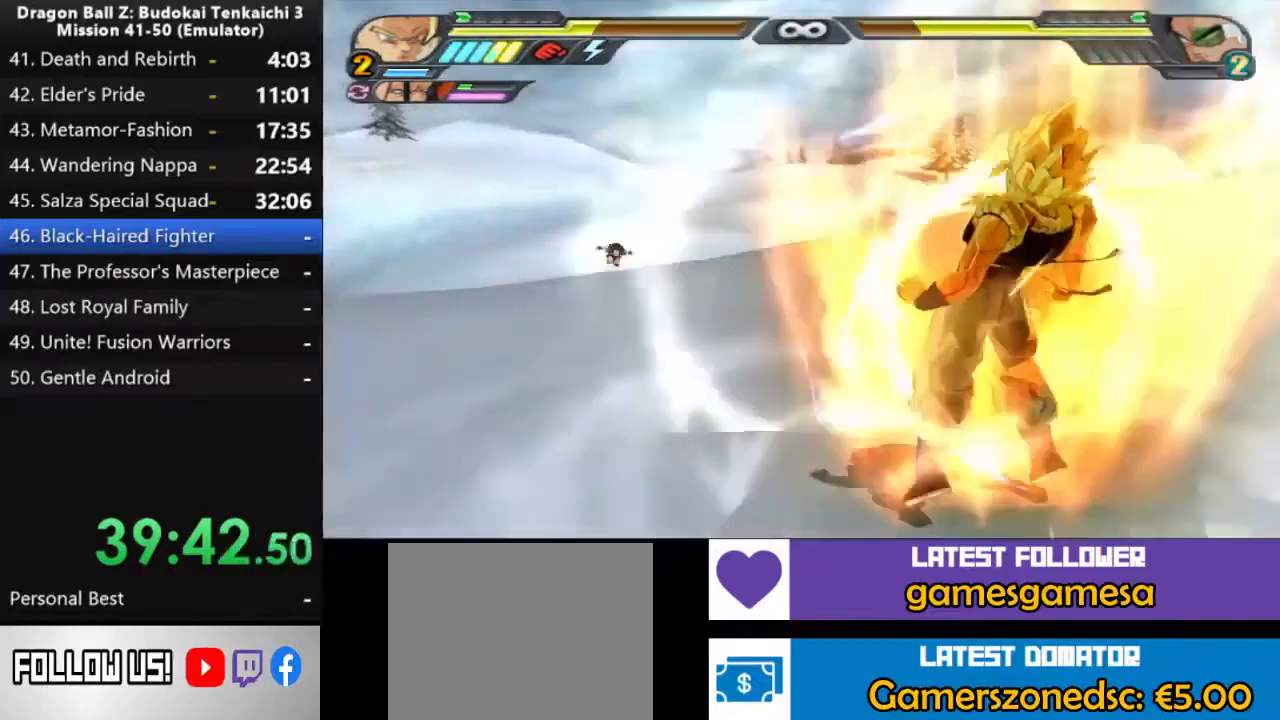
{"buttons": [], "left_stick": "center", "right_stick": "center", "events": []}
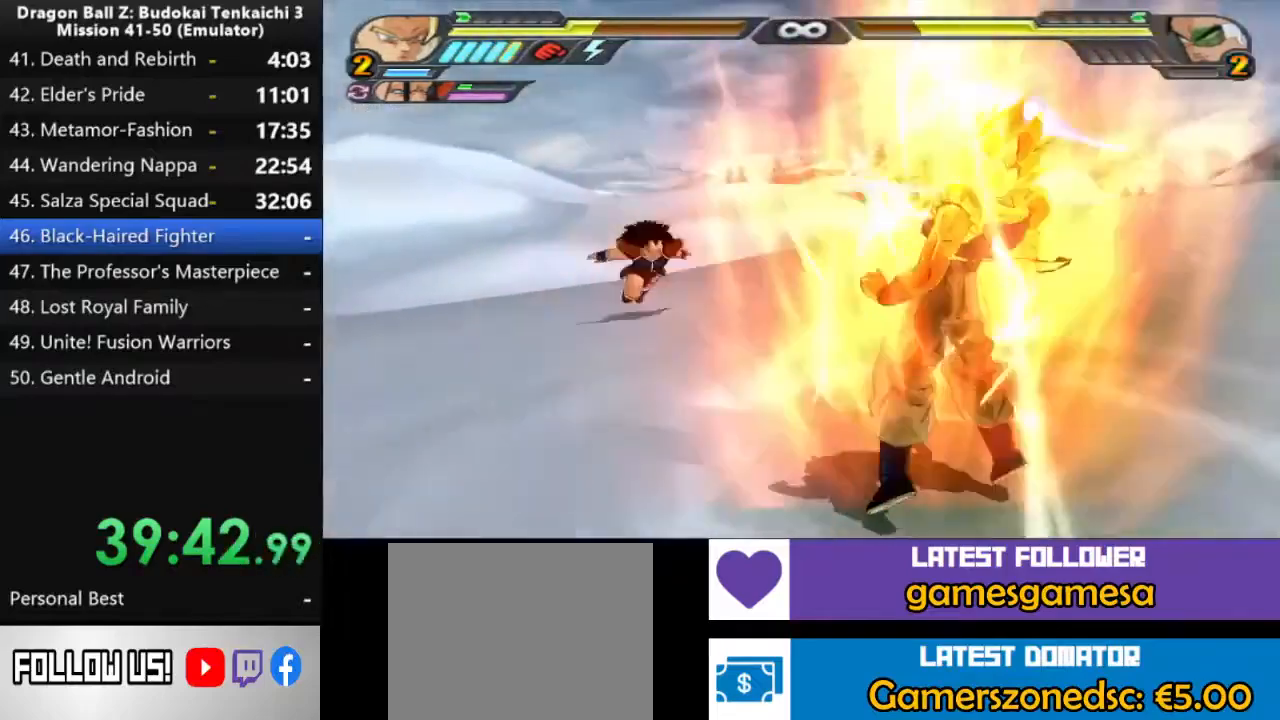
{"buttons": ["DPAD_DOWN"], "left_stick": "center", "right_stick": "center", "events": [[367, "DPAD_DOWN", "down"], [417, "TRIANGLE", "down"], [500, "TRIANGLE", "up"]]}
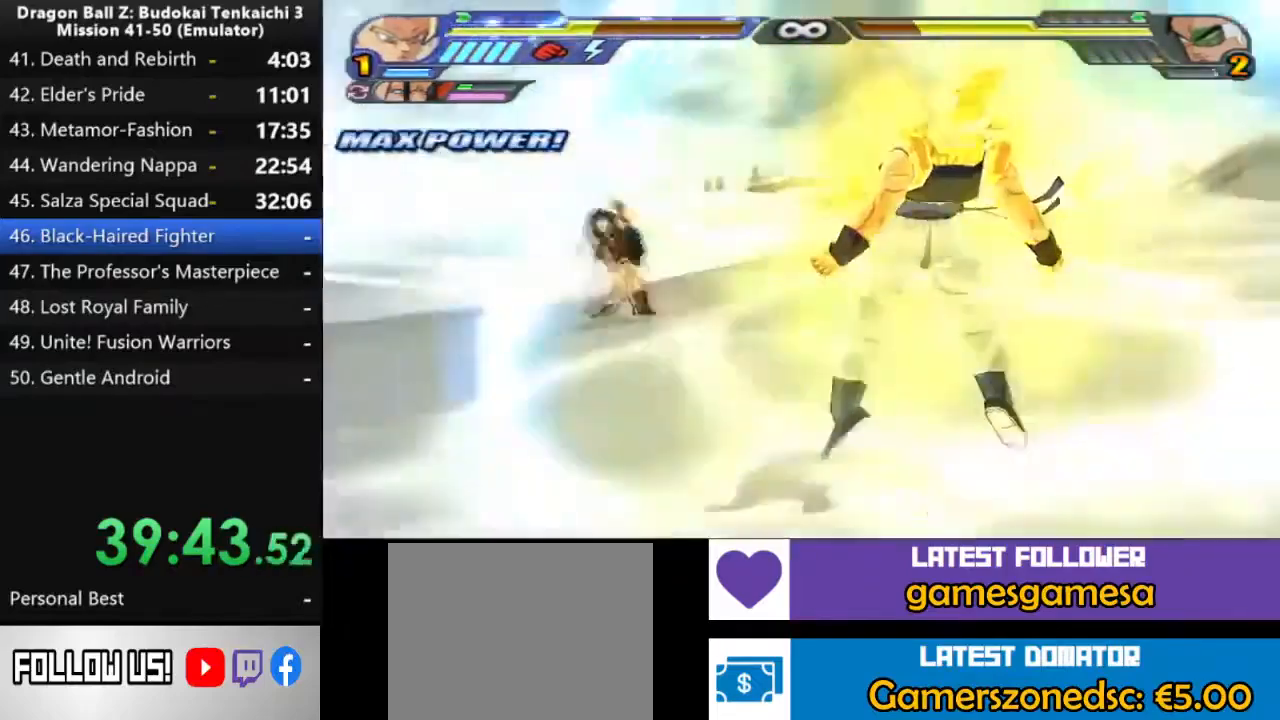
{"buttons": ["TRIANGLE", "DPAD_DOWN"], "left_stick": "center", "right_stick": "center", "events": [[67, "TRIANGLE", "down"], [150, "TRIANGLE", "up"], [217, "TRIANGLE", "down"], [300, "TRIANGLE", "up"], [367, "TRIANGLE", "down"], [433, "TRIANGLE", "up"], [500, "TRIANGLE", "down"]]}
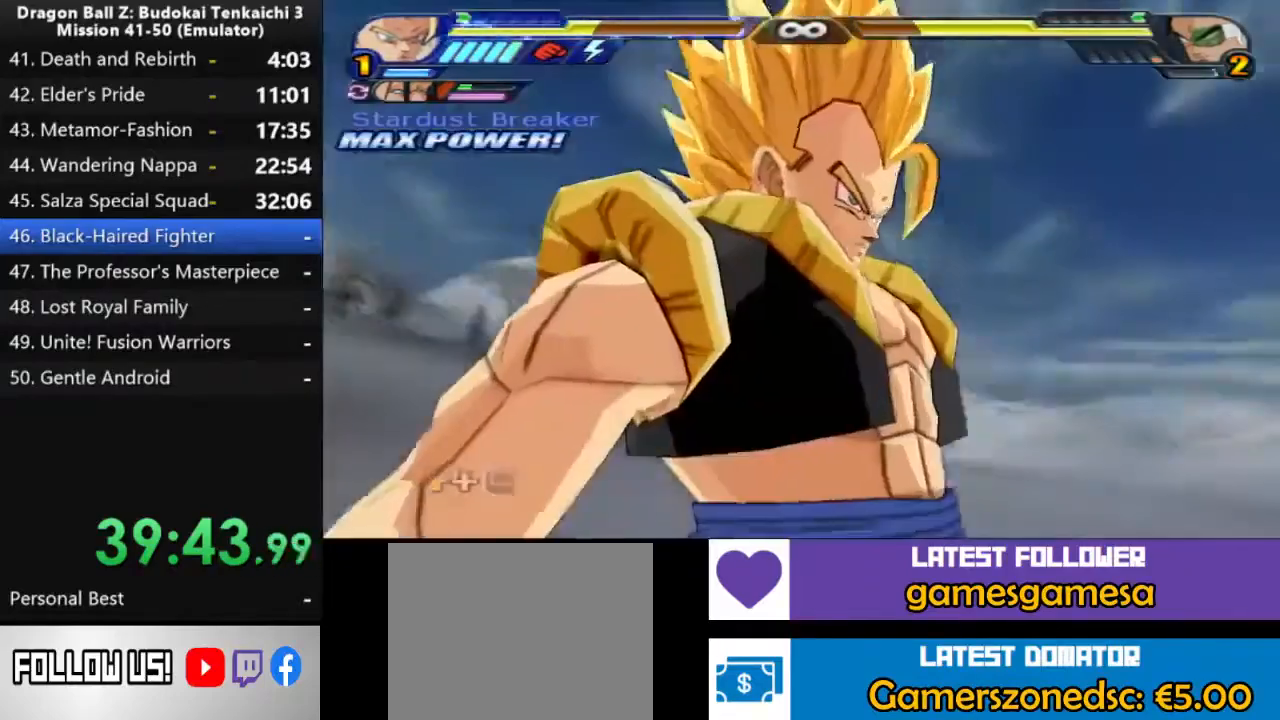
{"buttons": ["DPAD_UP"], "left_stick": "center", "right_stick": "center", "events": [[67, "TRIANGLE", "up"], [133, "TRIANGLE", "down"], [217, "TRIANGLE", "up"], [317, "DPAD_UP", "down"], [383, "DPAD_DOWN", "up"]]}
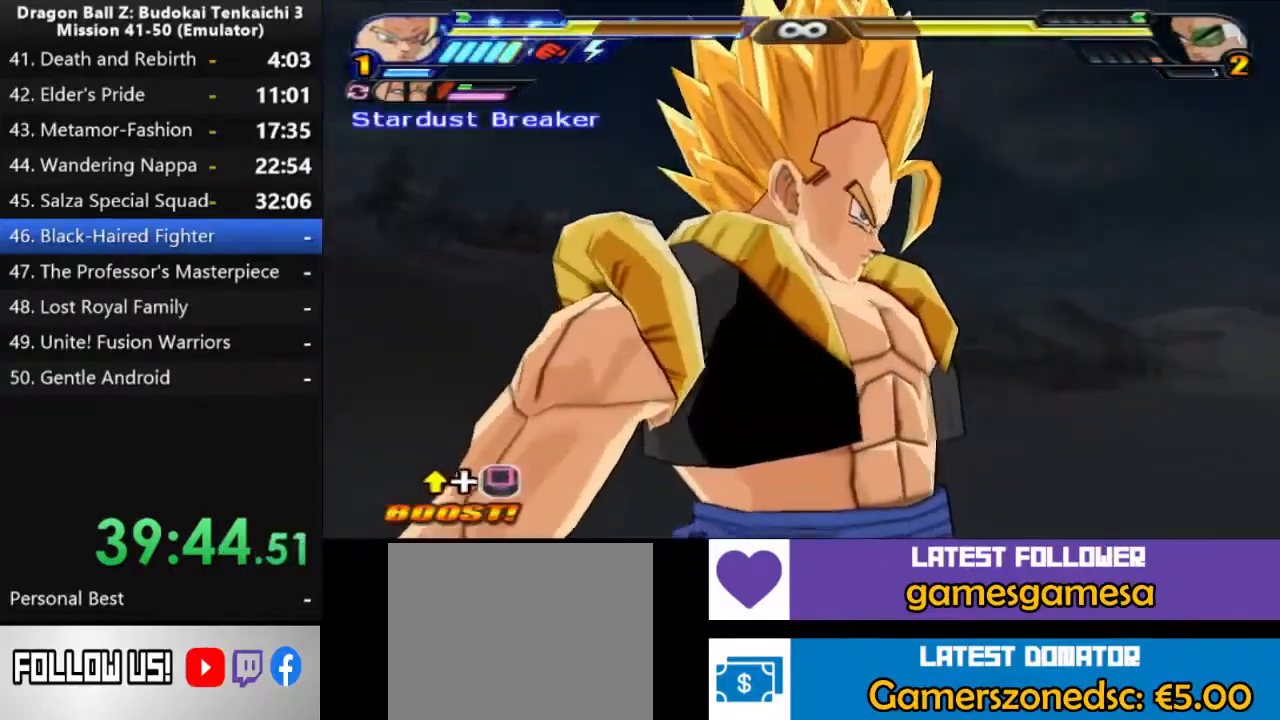
{"buttons": ["DPAD_UP"], "left_stick": "center", "right_stick": "center", "events": []}
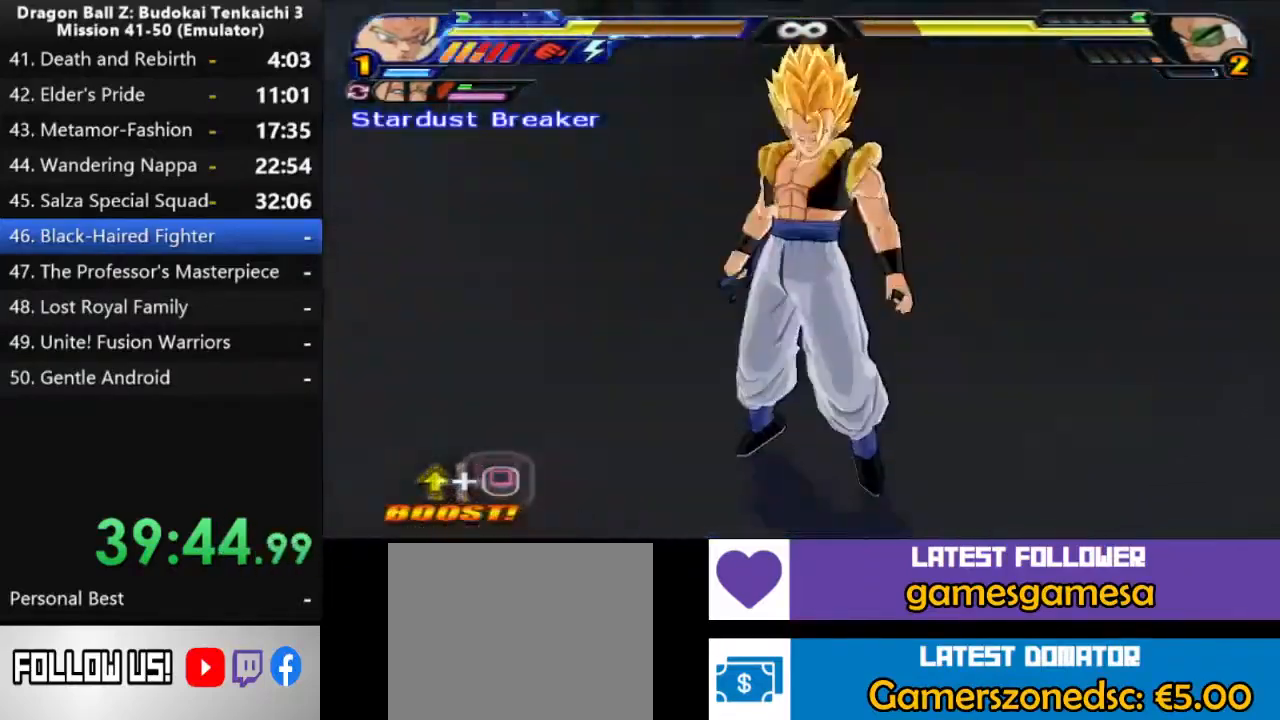
{"buttons": ["DPAD_UP"], "left_stick": "center", "right_stick": "center", "events": [[383, "DPAD_UP", "up"], [467, "DPAD_UP", "down"]]}
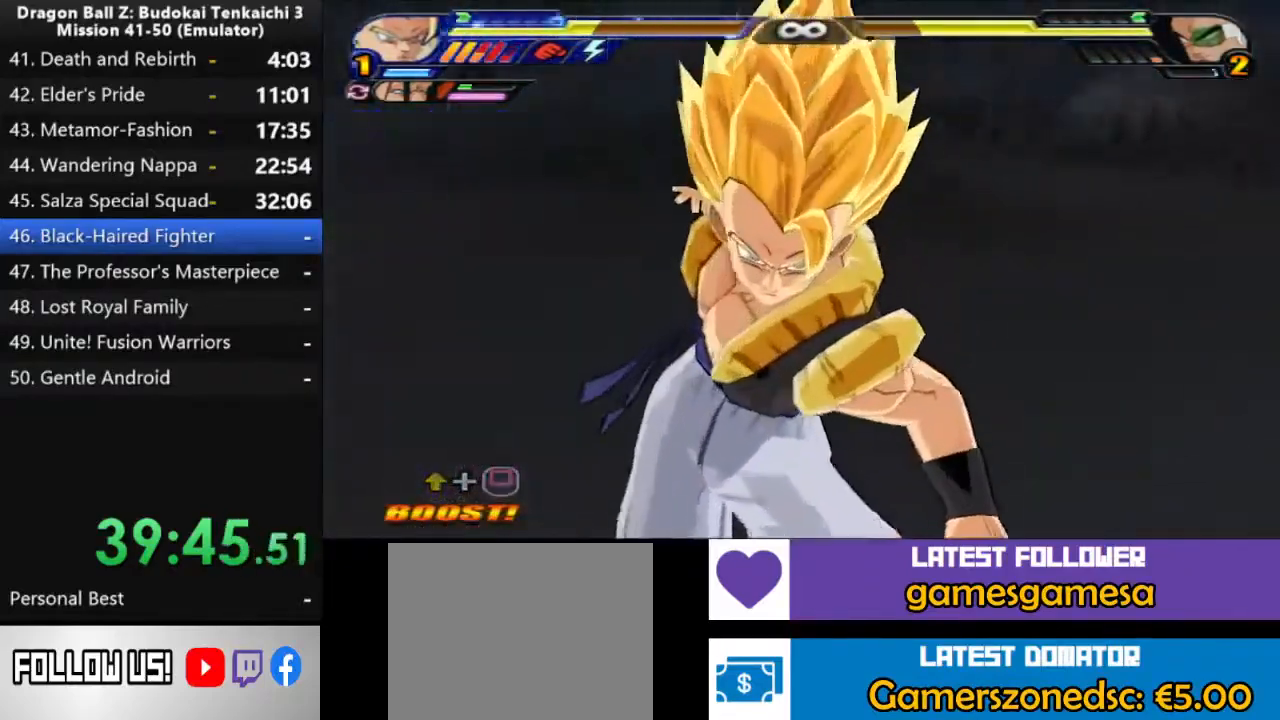
{"buttons": [], "left_stick": "center", "right_stick": "center", "events": [[250, "DPAD_UP", "up"]]}
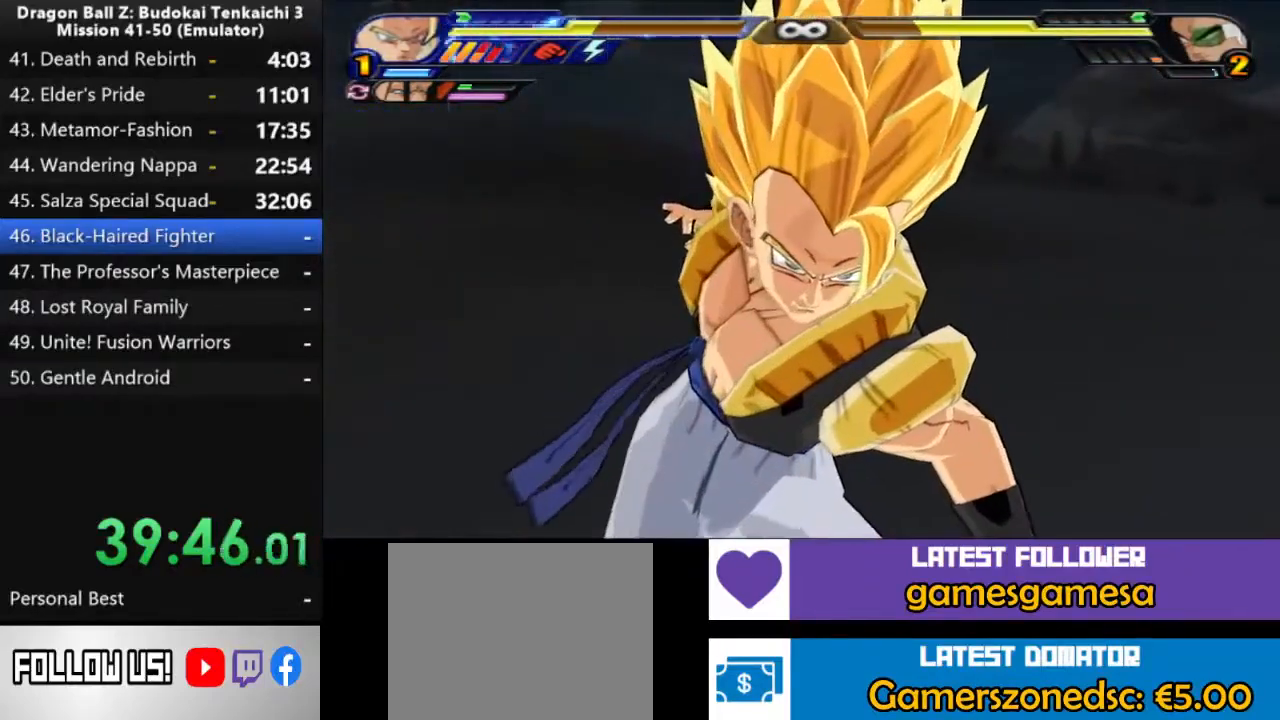
{"buttons": [], "left_stick": "center", "right_stick": "center", "events": []}
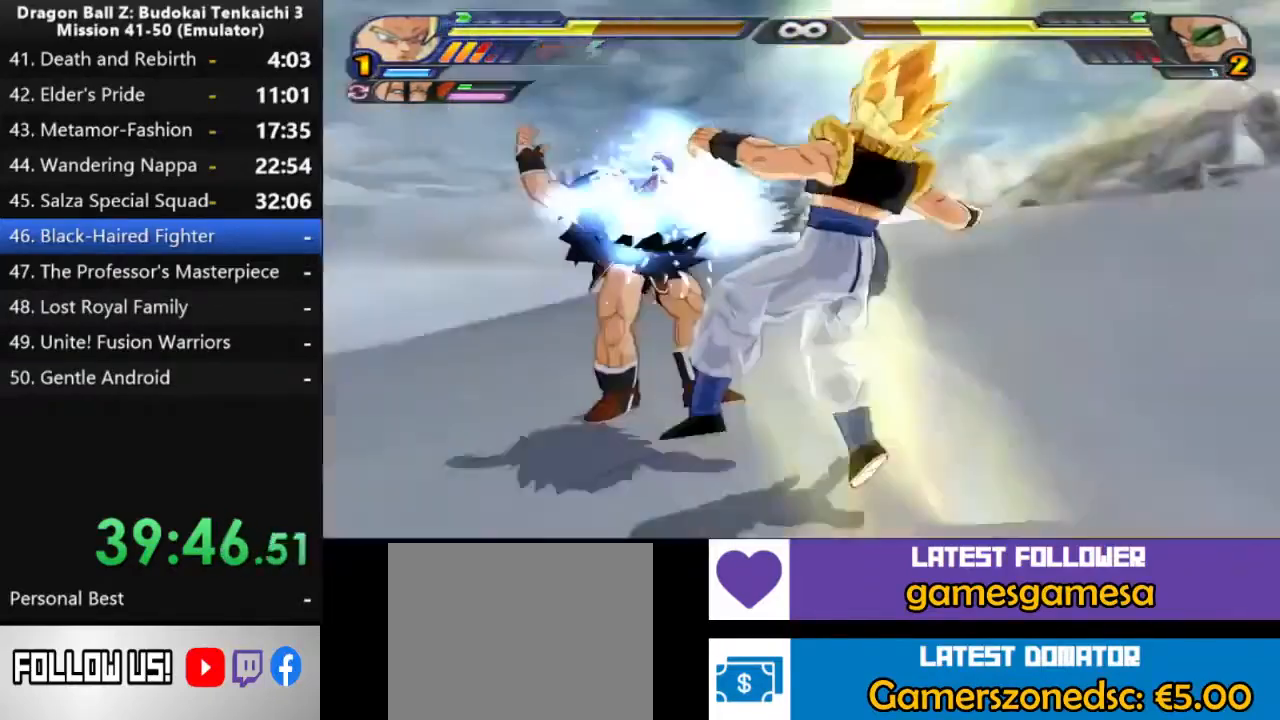
{"buttons": [], "left_stick": "center", "right_stick": "center", "events": []}
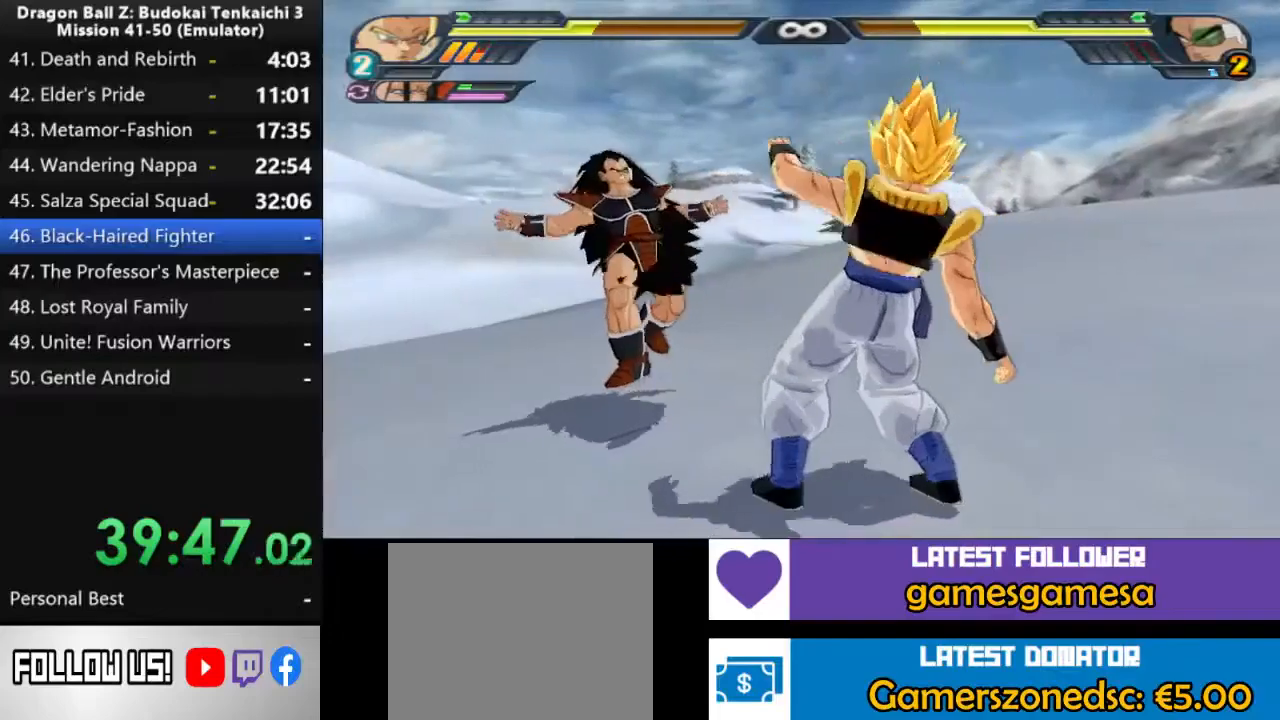
{"buttons": [], "left_stick": "center", "right_stick": "center", "events": []}
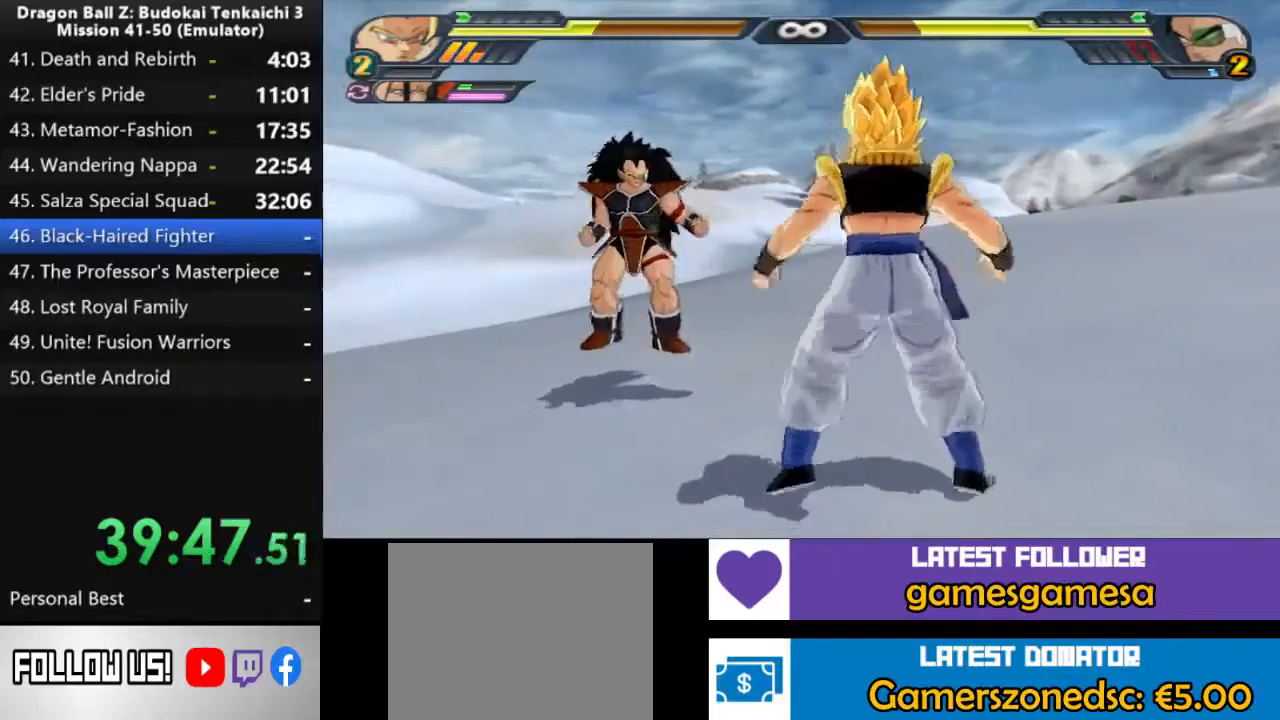
{"buttons": [], "left_stick": "center", "right_stick": "center", "events": []}
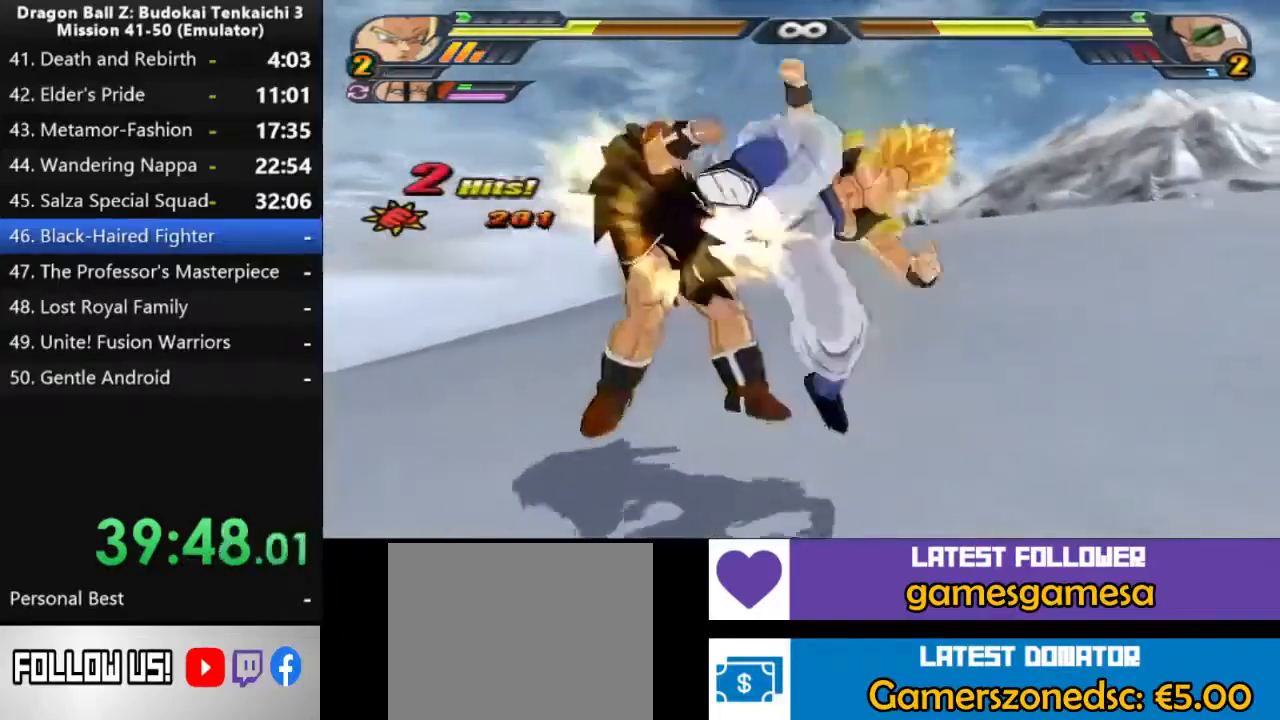
{"buttons": [], "left_stick": "center", "right_stick": "center", "events": []}
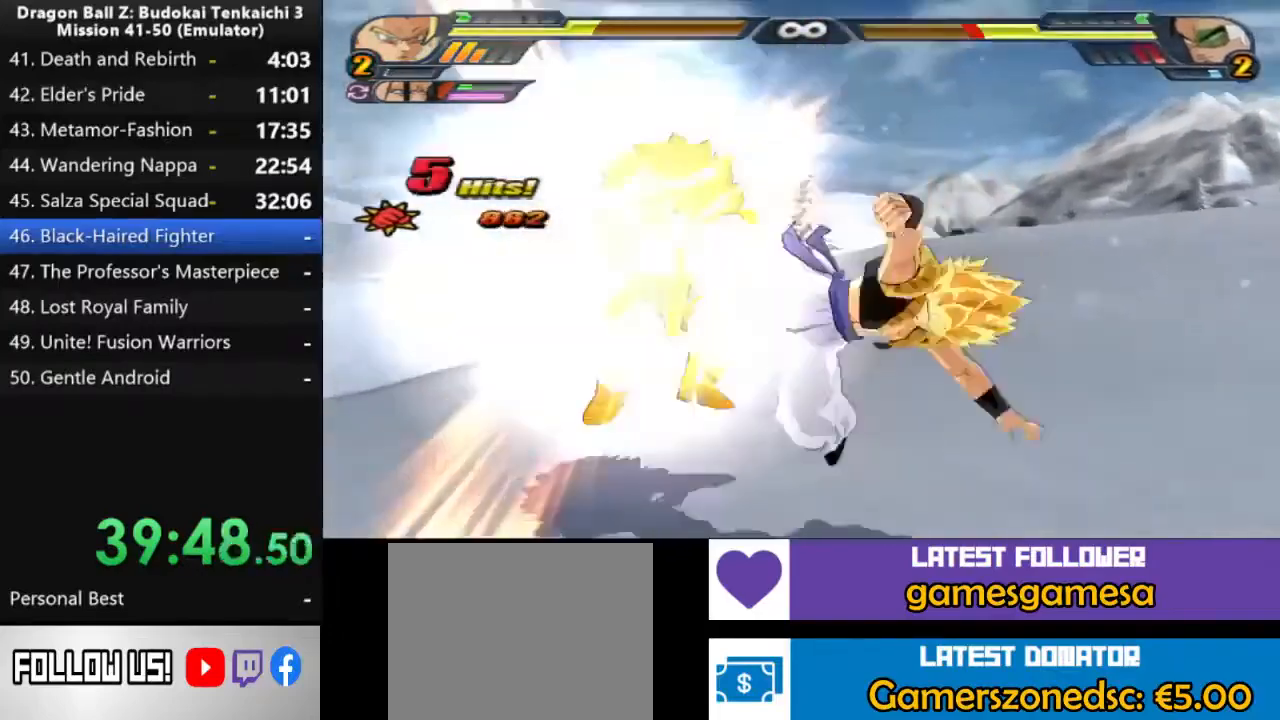
{"buttons": [], "left_stick": "center", "right_stick": "center", "events": []}
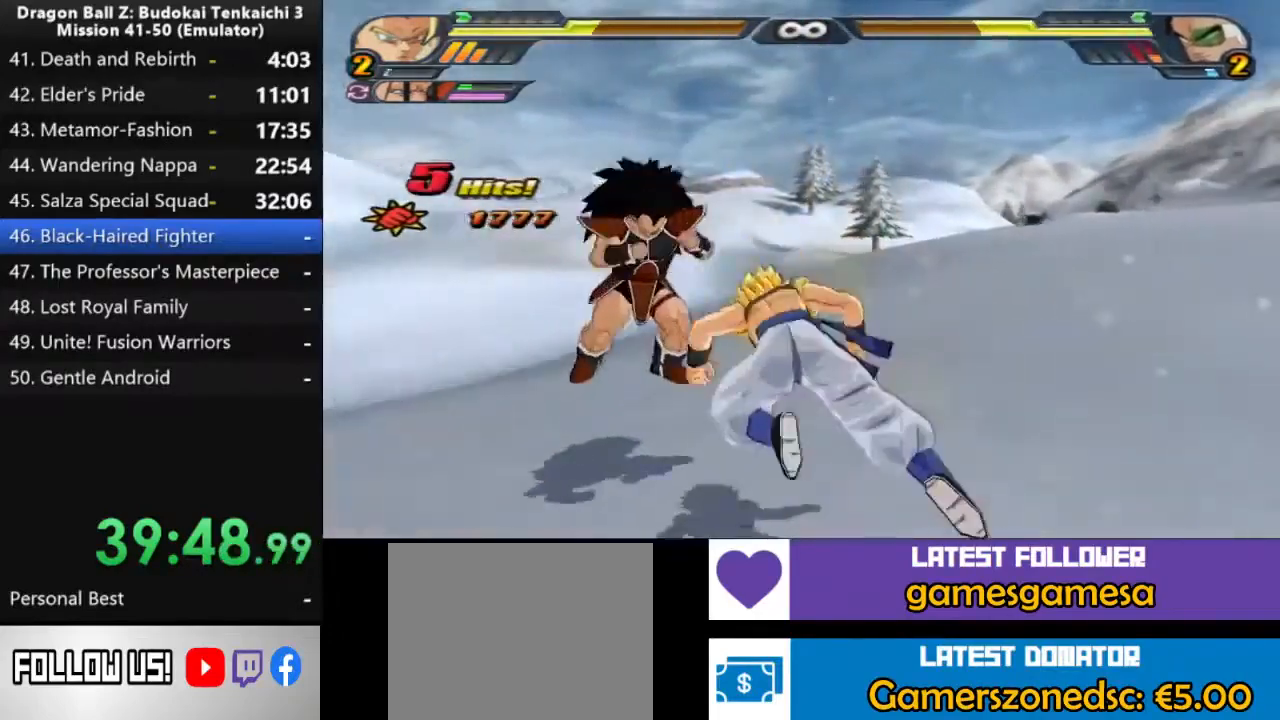
{"buttons": [], "left_stick": "center", "right_stick": "center", "events": []}
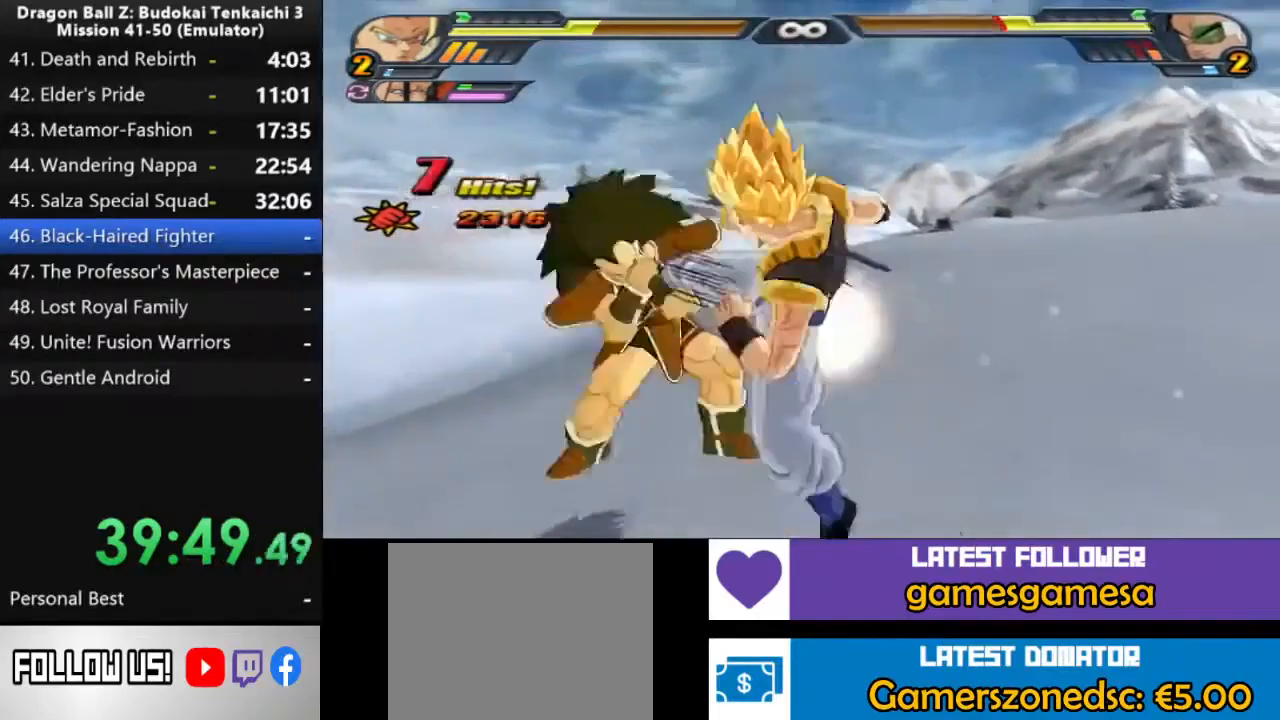
{"buttons": [], "left_stick": "center", "right_stick": "center", "events": []}
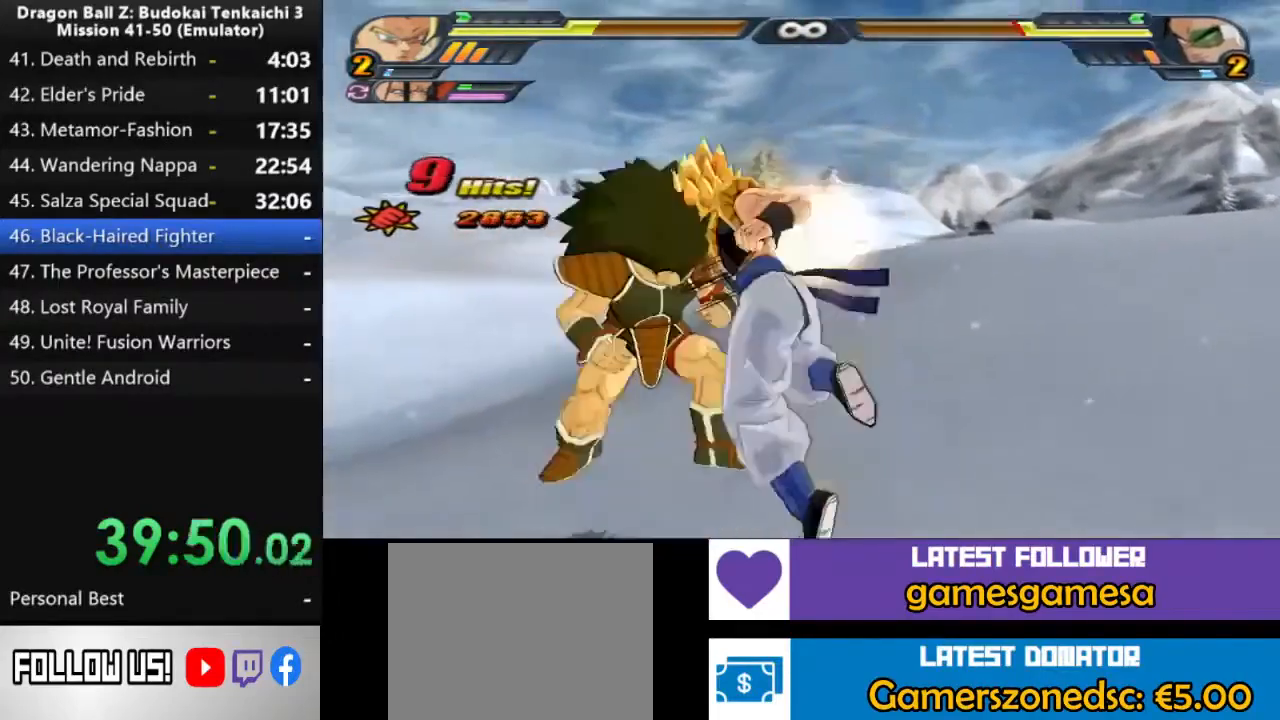
{"buttons": ["TRIANGLE"], "left_stick": "center", "right_stick": "center", "events": [[100, "TRIANGLE", "down"]]}
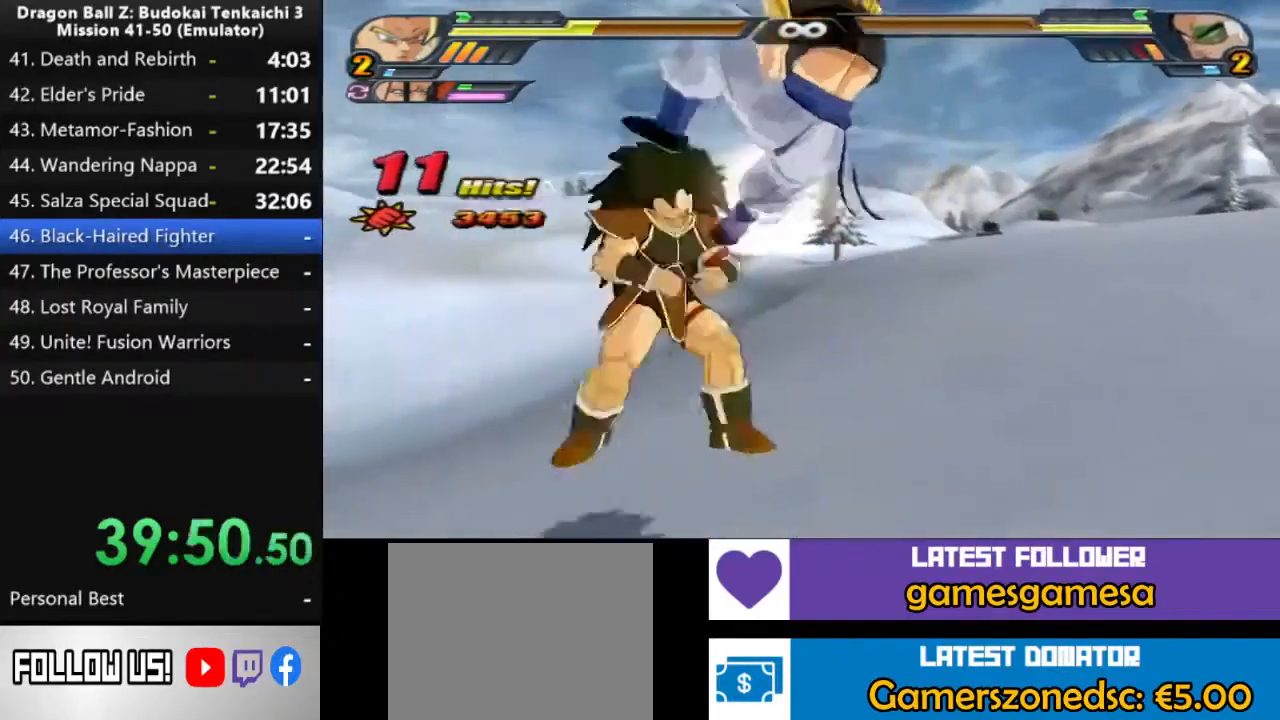
{"buttons": [], "left_stick": "center", "right_stick": "center", "events": [[300, "TRIANGLE", "up"]]}
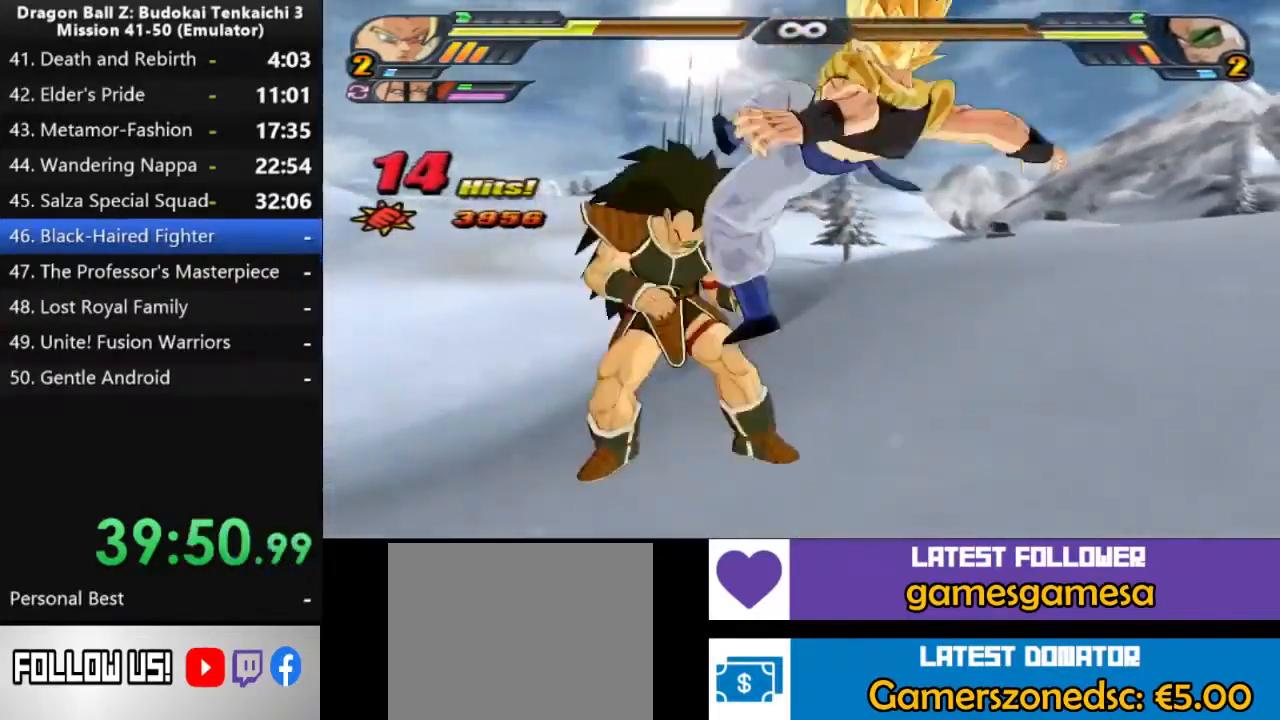
{"buttons": [], "left_stick": "center", "right_stick": "center", "events": [[367, "TRIANGLE", "down"], [467, "TRIANGLE", "up"]]}
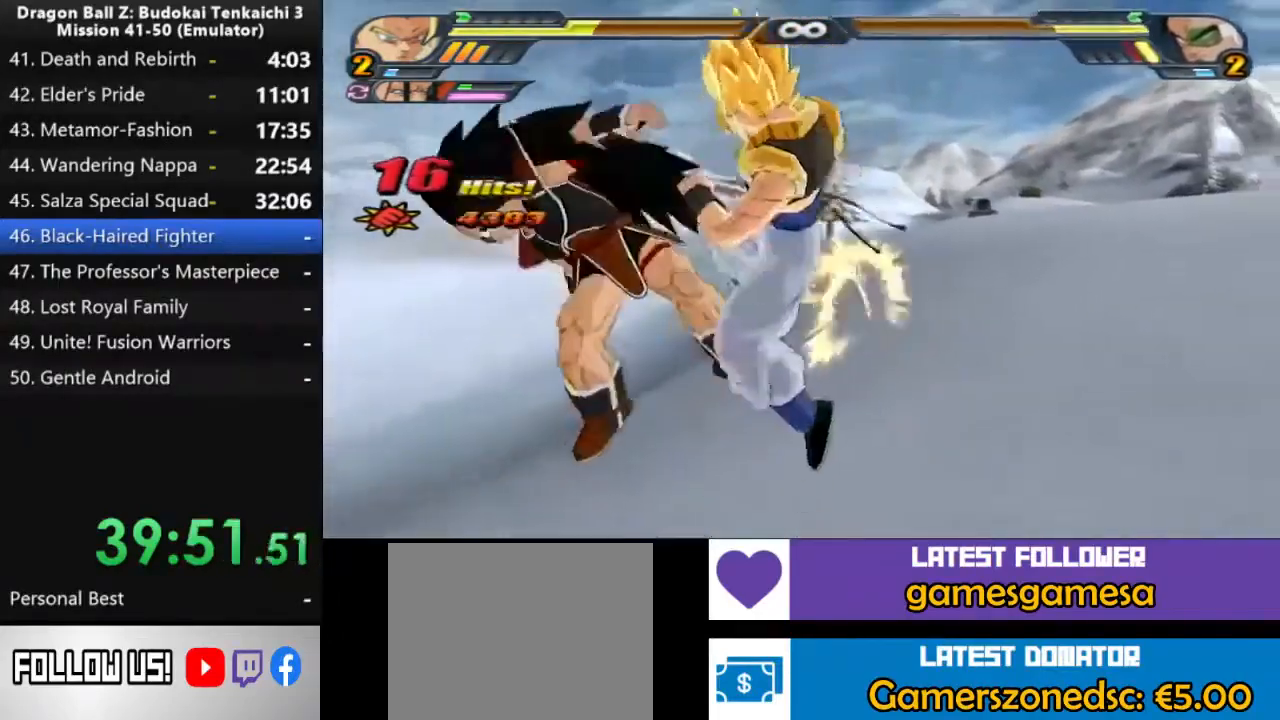
{"buttons": [], "left_stick": "center", "right_stick": "center", "events": []}
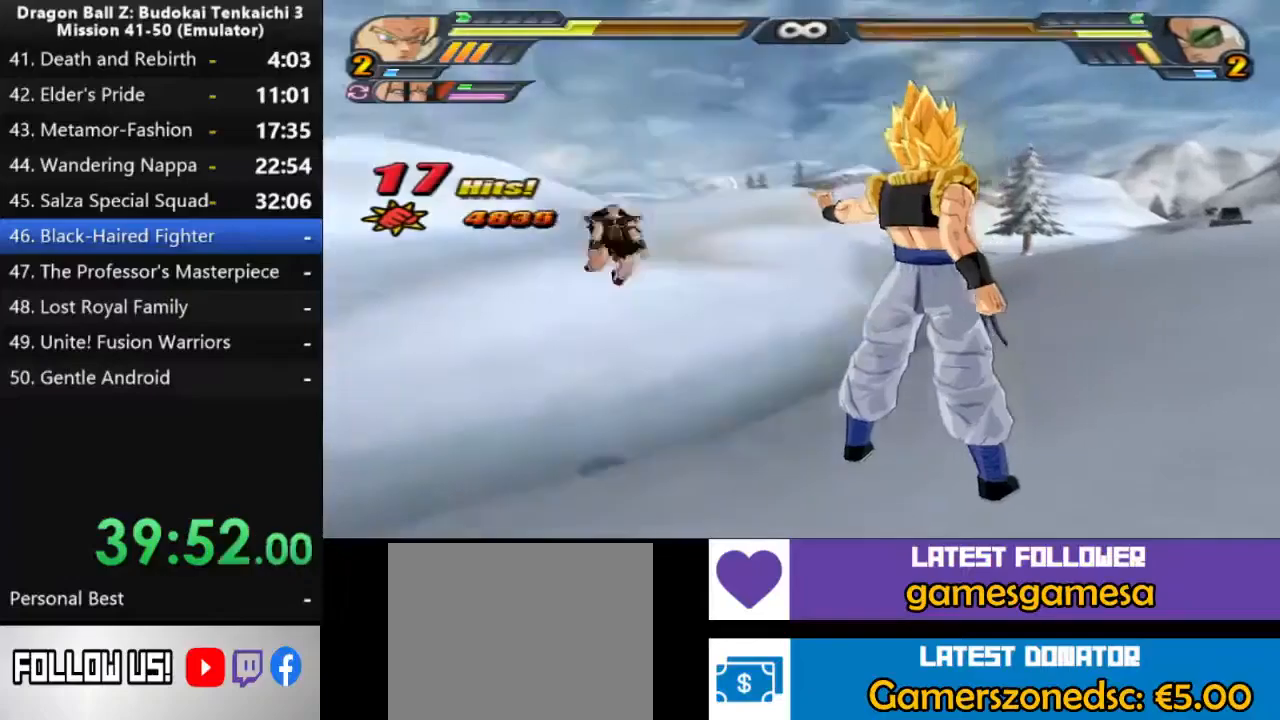
{"buttons": ["DPAD_UP"], "left_stick": "center", "right_stick": "center", "events": [[133, "DPAD_UP", "down"]]}
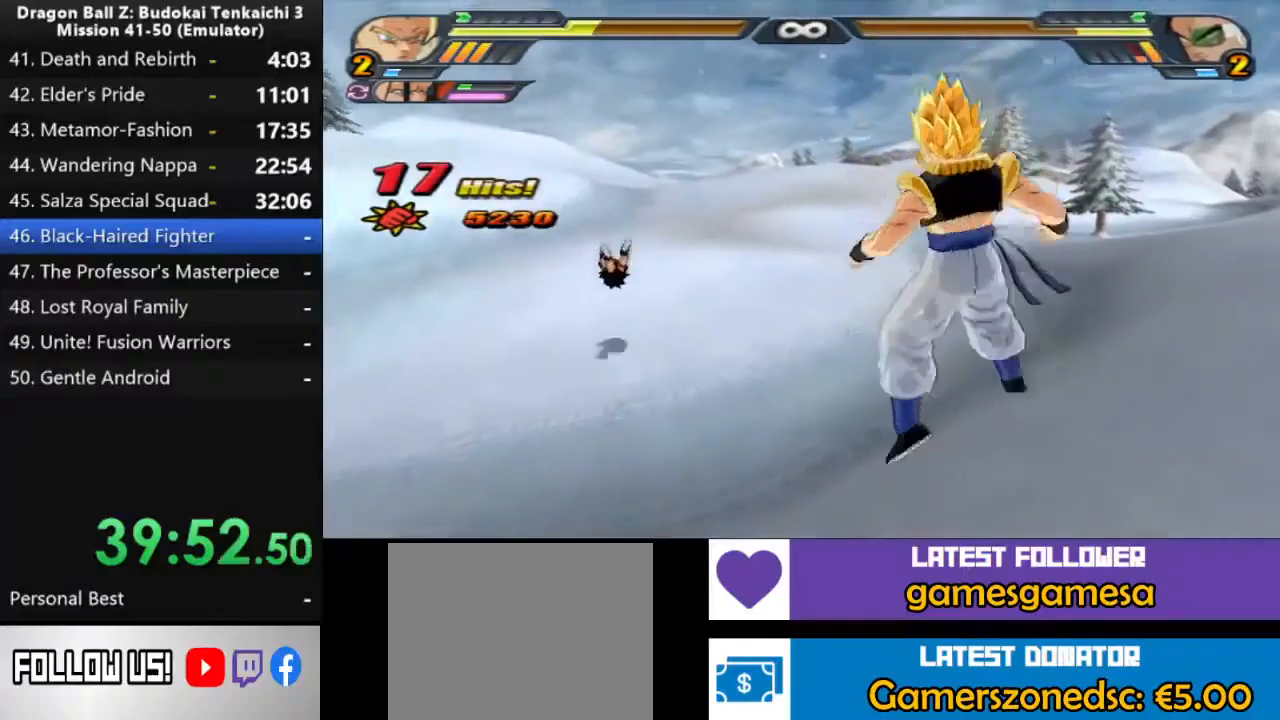
{"buttons": [], "left_stick": "center", "right_stick": "center", "events": [[200, "DPAD_UP", "up"]]}
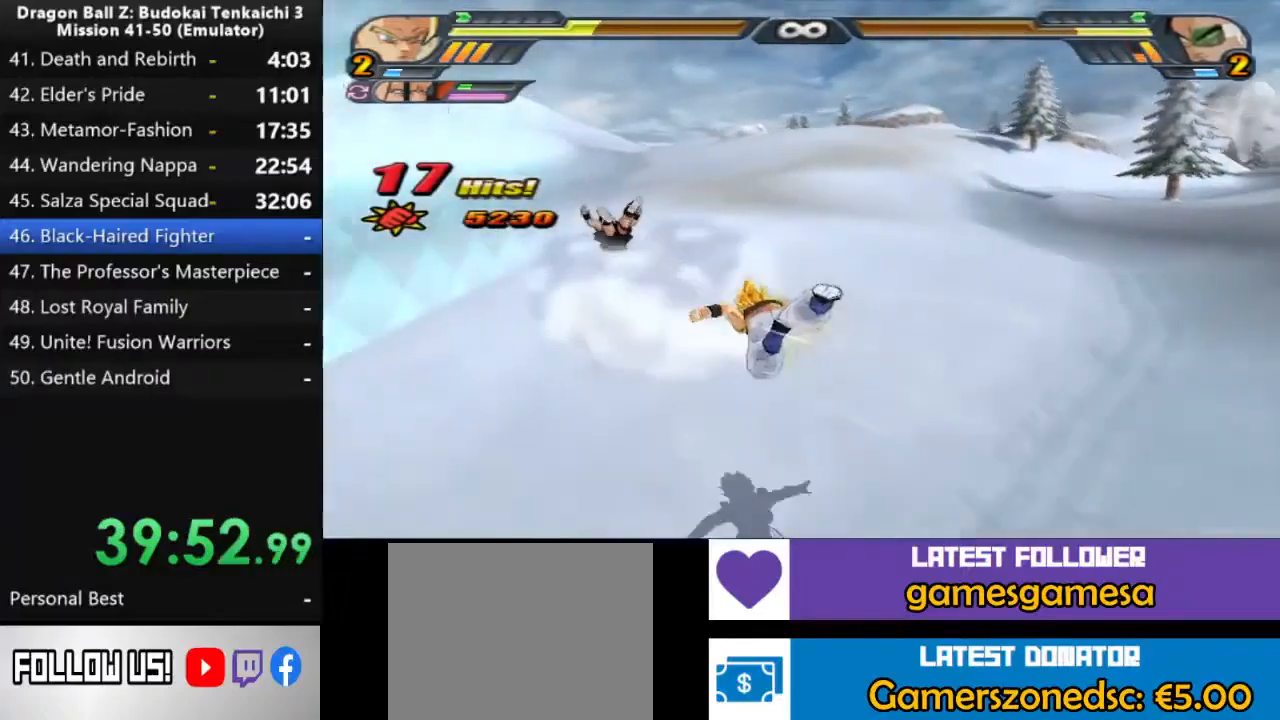
{"buttons": ["TRIANGLE"], "left_stick": "center", "right_stick": "center", "events": [[483, "TRIANGLE", "down"]]}
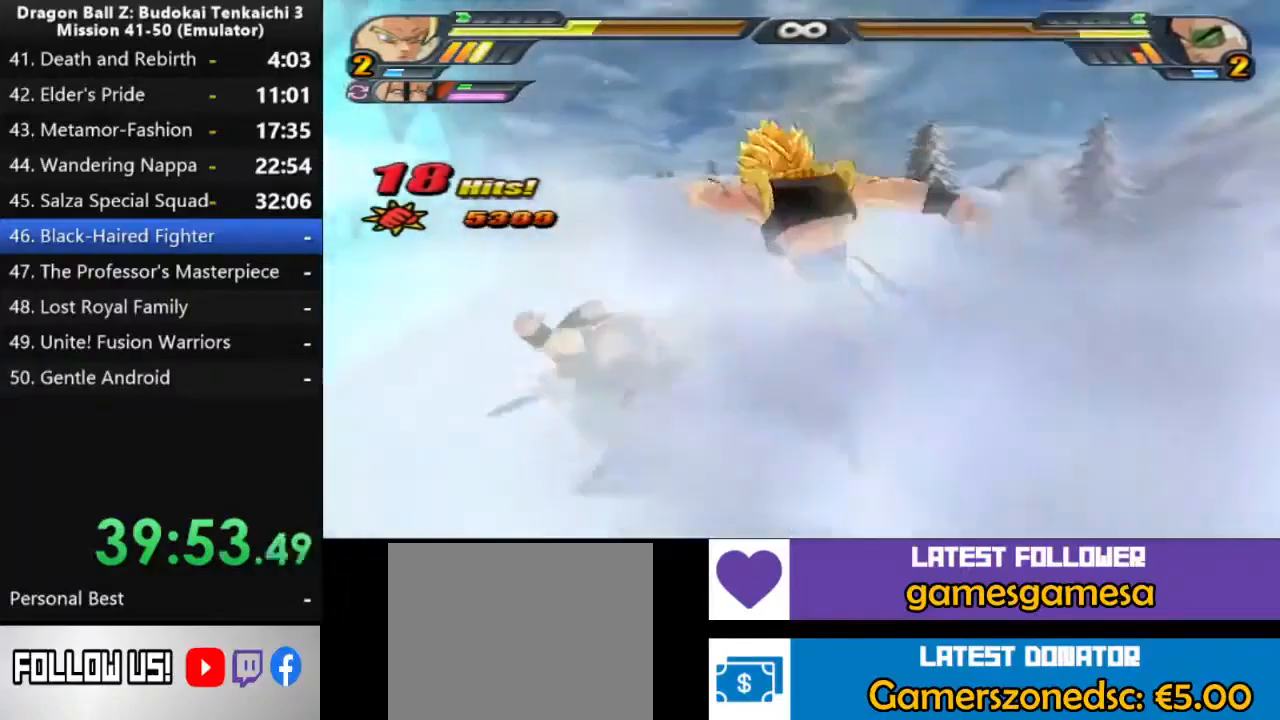
{"buttons": [], "left_stick": "center", "right_stick": "center", "events": [[267, "TRIANGLE", "up"]]}
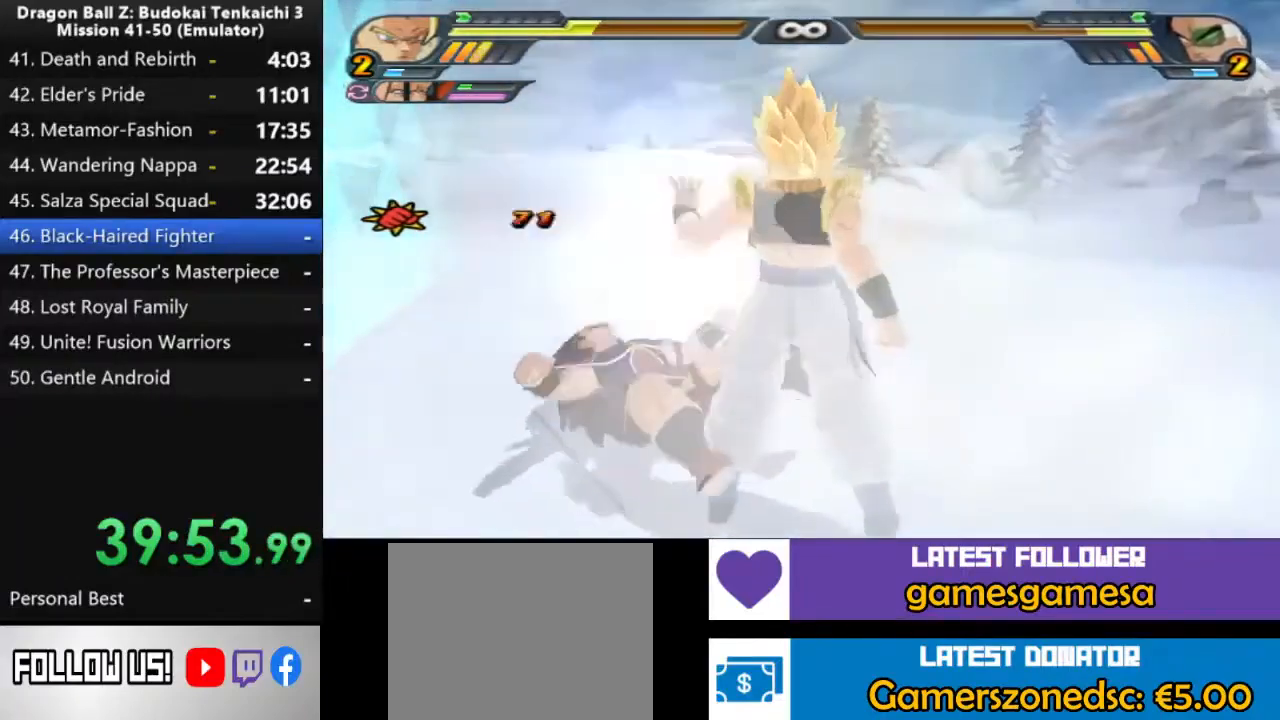
{"buttons": [], "left_stick": "center", "right_stick": "center", "events": [[17, "TRIANGLE", "down"], [150, "TRIANGLE", "up"]]}
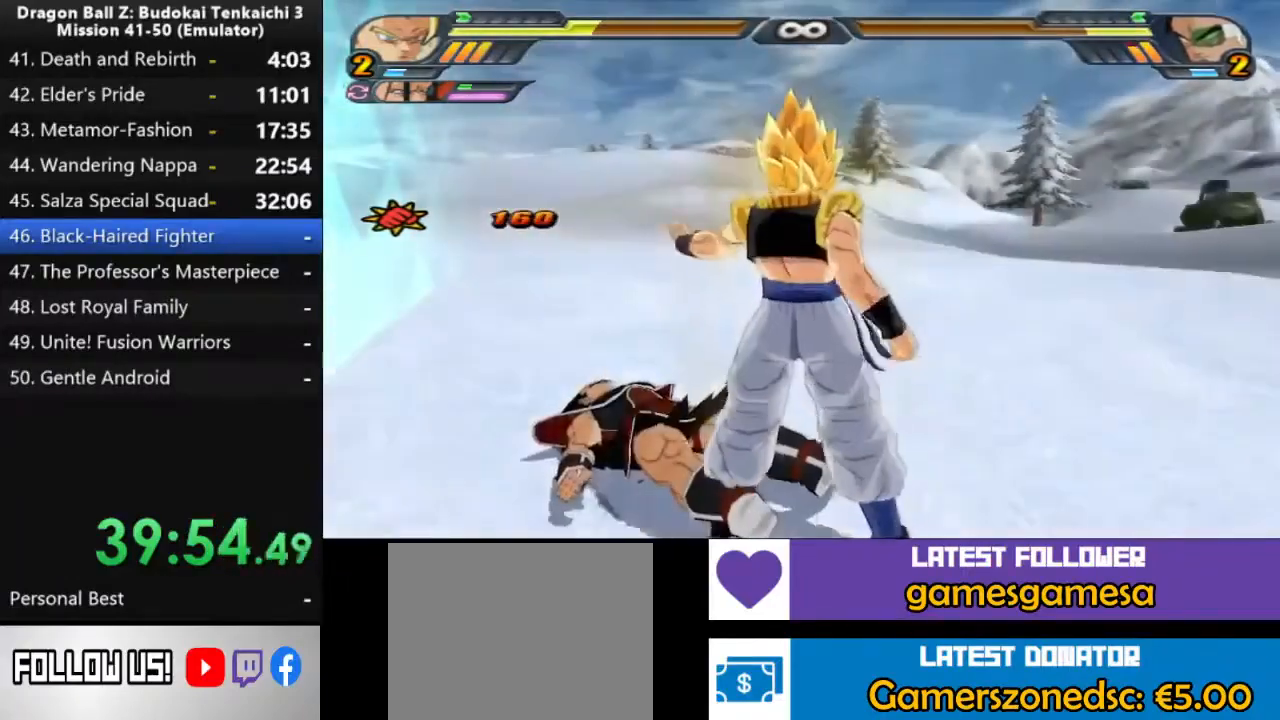
{"buttons": [], "left_stick": "center", "right_stick": "center", "events": []}
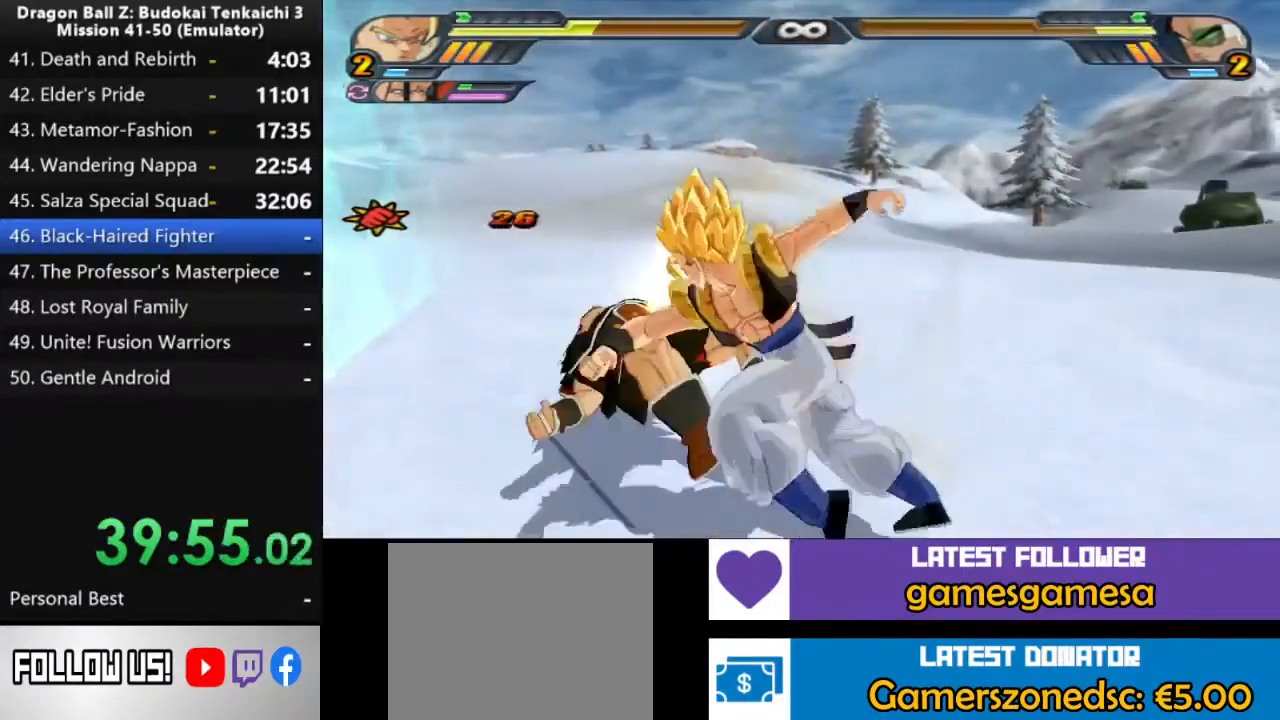
{"buttons": ["TRIANGLE"], "left_stick": "center", "right_stick": "center", "events": [[150, "TRIANGLE", "down"]]}
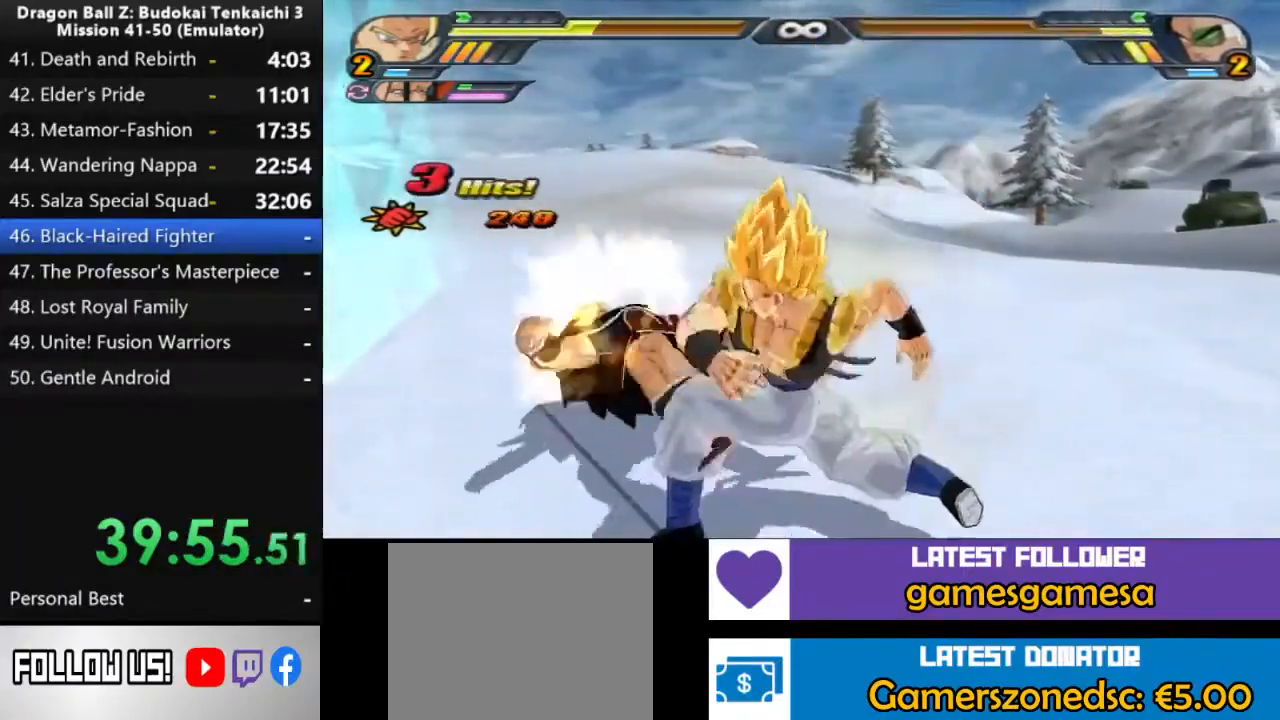
{"buttons": ["TRIANGLE"], "left_stick": "center", "right_stick": "center", "events": []}
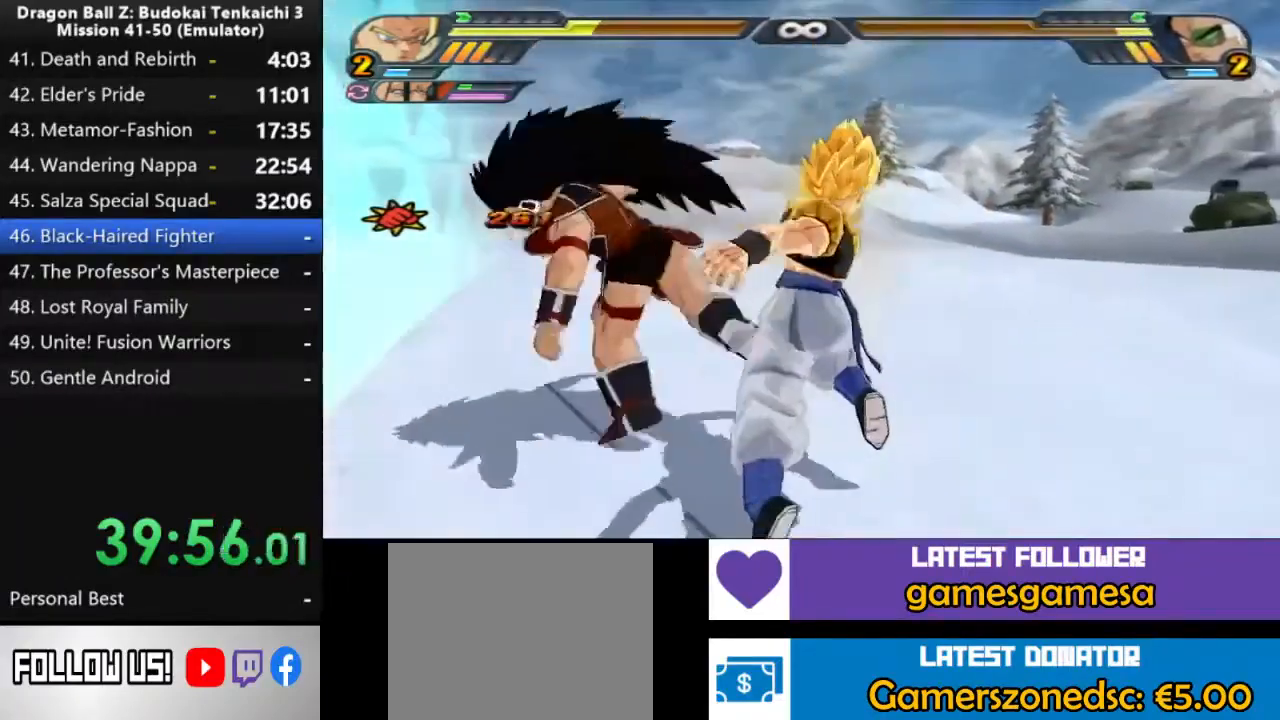
{"buttons": [], "left_stick": "center", "right_stick": "center", "events": [[233, "TRIANGLE", "up"]]}
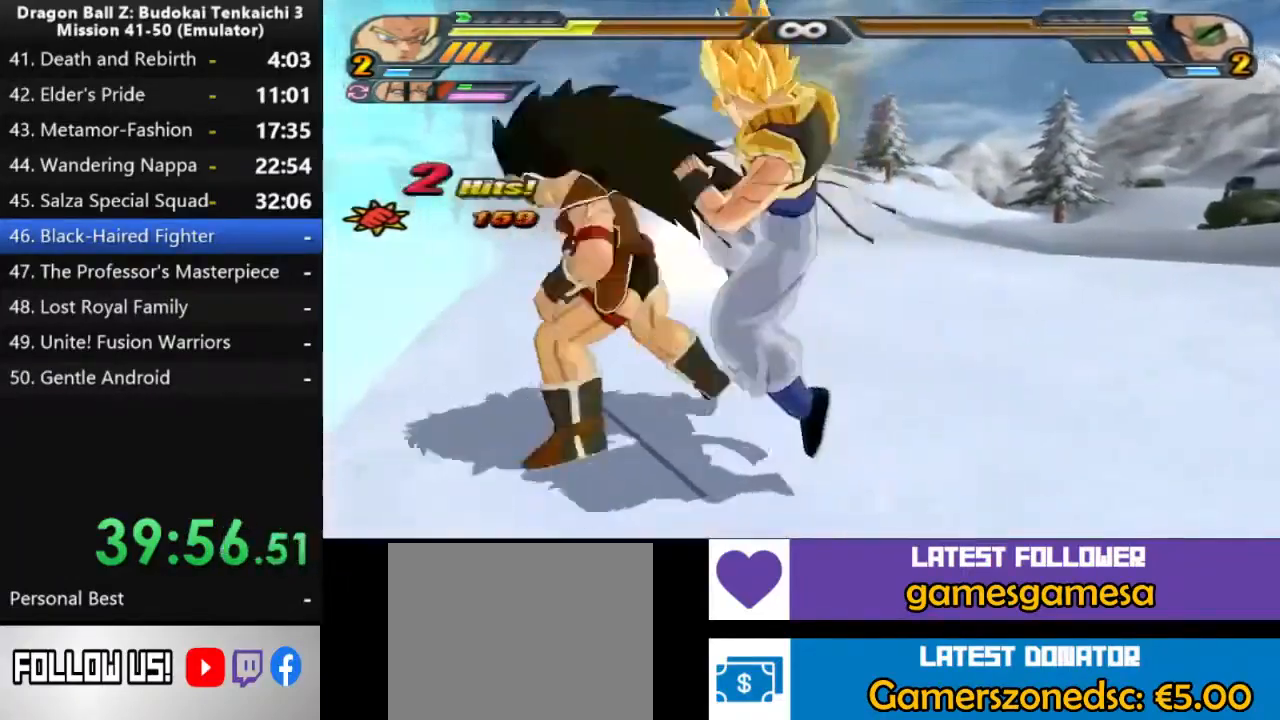
{"buttons": ["TRIANGLE"], "left_stick": "center", "right_stick": "center", "events": [[400, "TRIANGLE", "down"]]}
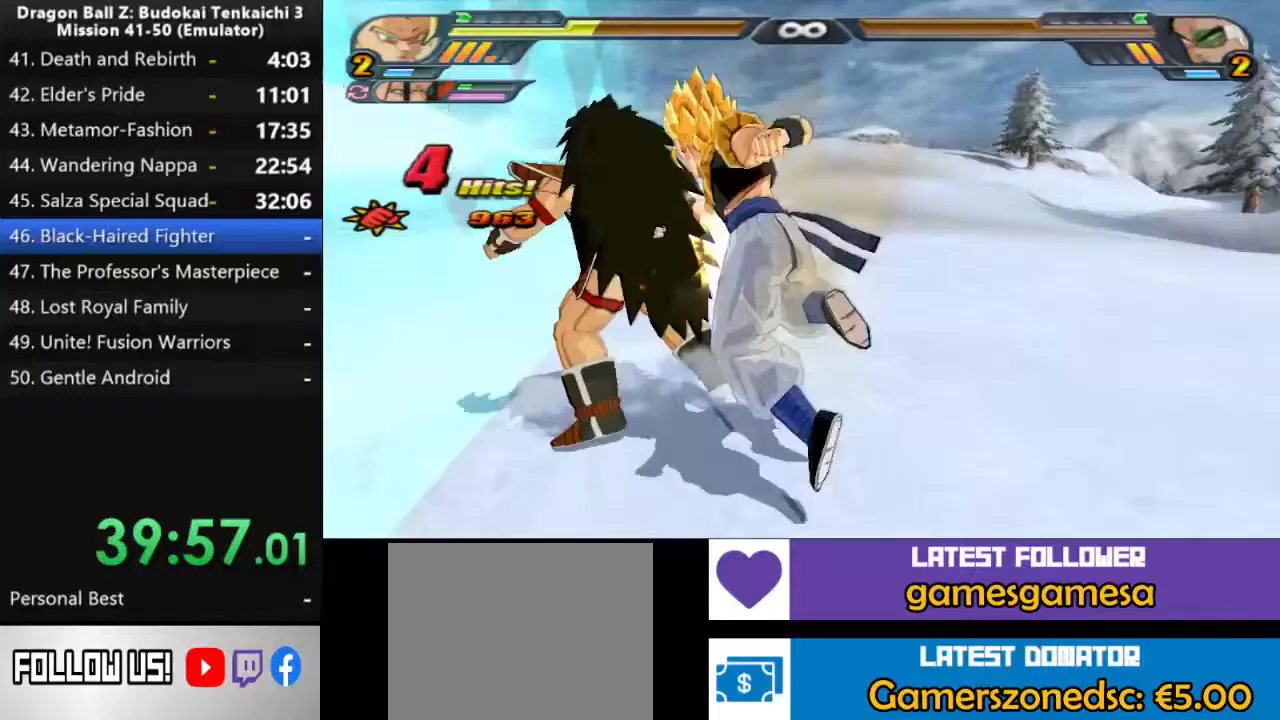
{"buttons": ["TRIANGLE"], "left_stick": "center", "right_stick": "center", "events": []}